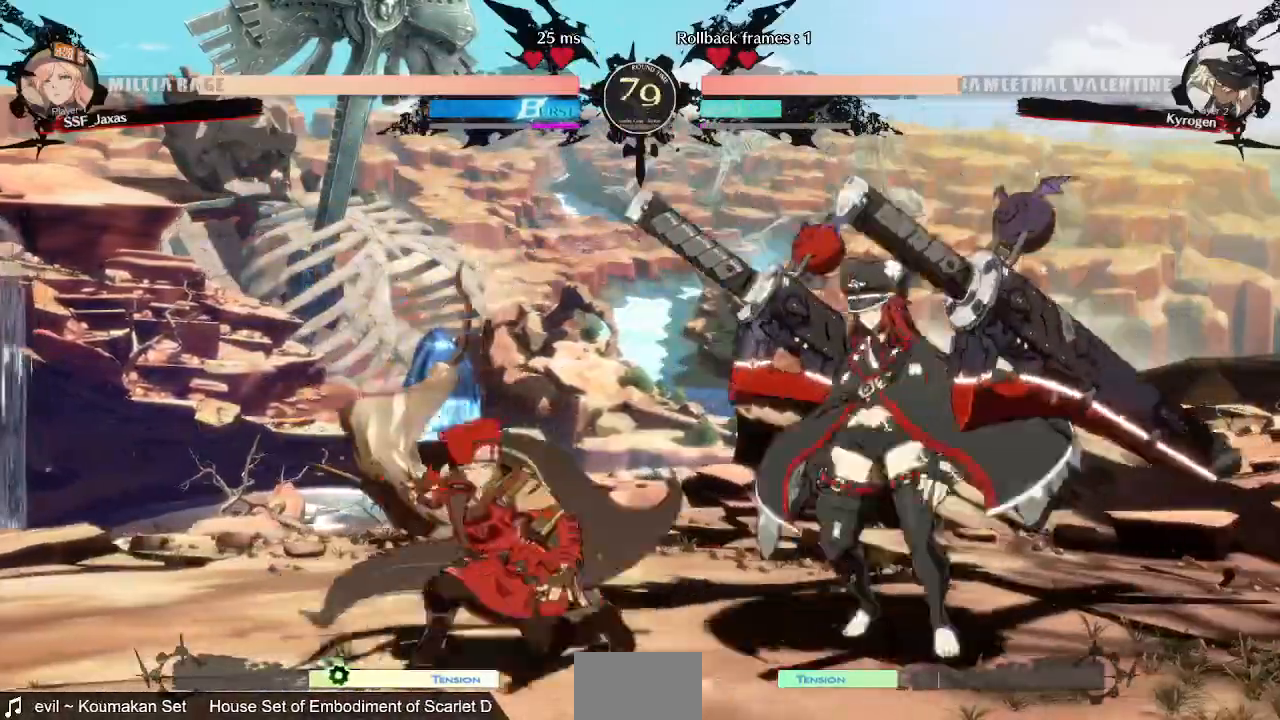
Gameplay with a controller (PlayStation layout); each line is a JSON object with the inputs held at the frame after it (dt_ms = milliseconds from this image to that frame). Not read: L3 R3 SELECT START.
{"dt_ms": 480, "buttons": []}
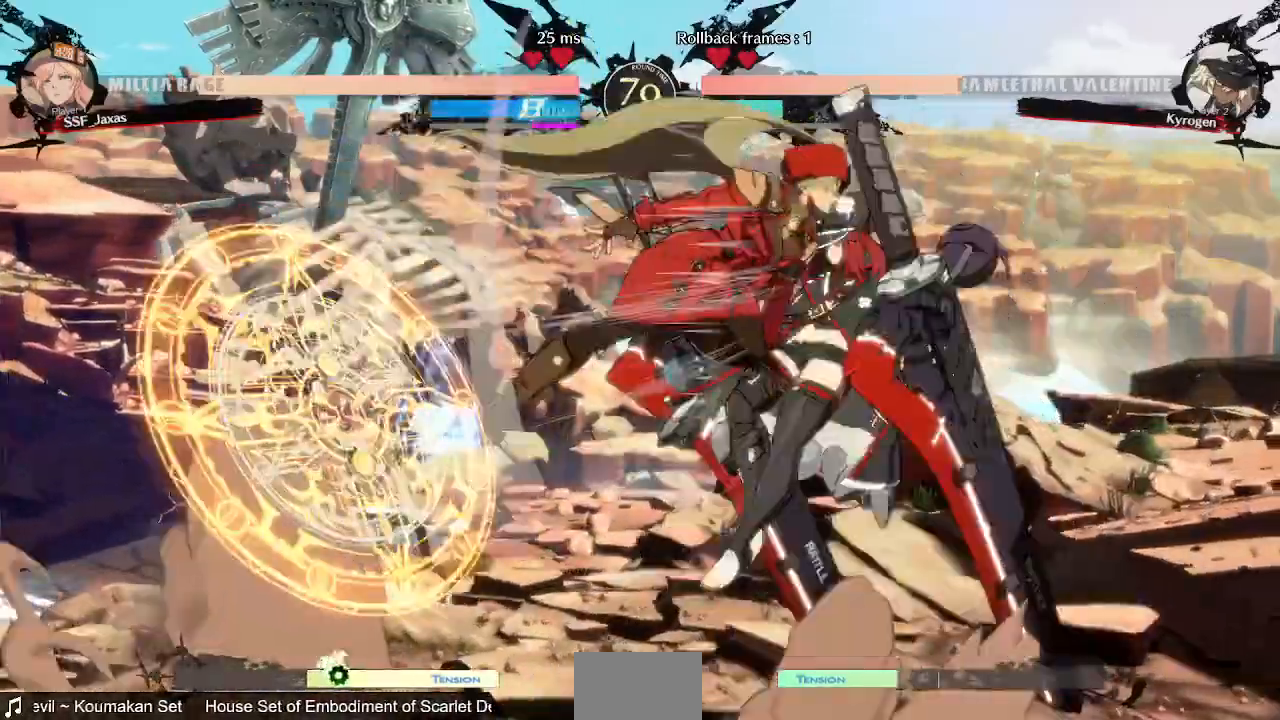
{"dt_ms": 1000, "buttons": ["DPAD_DOWN", "DPAD_LEFT"]}
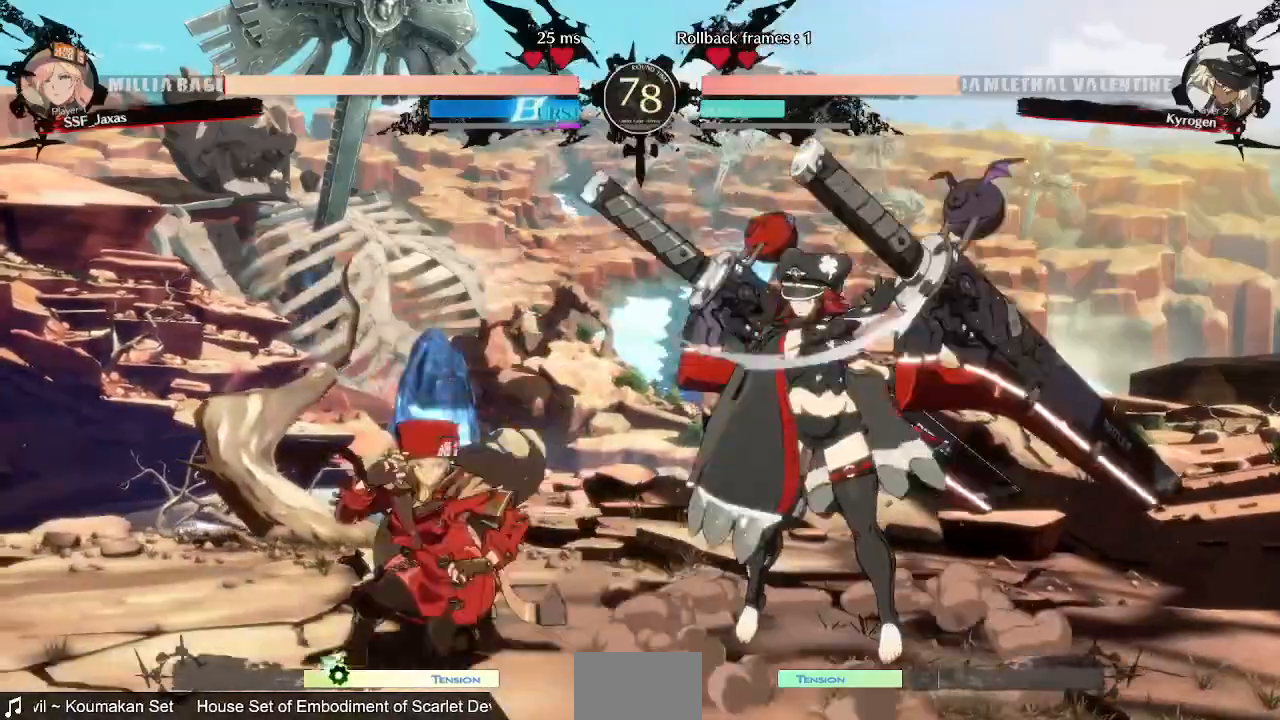
{"dt_ms": 520, "buttons": ["DPAD_LEFT"]}
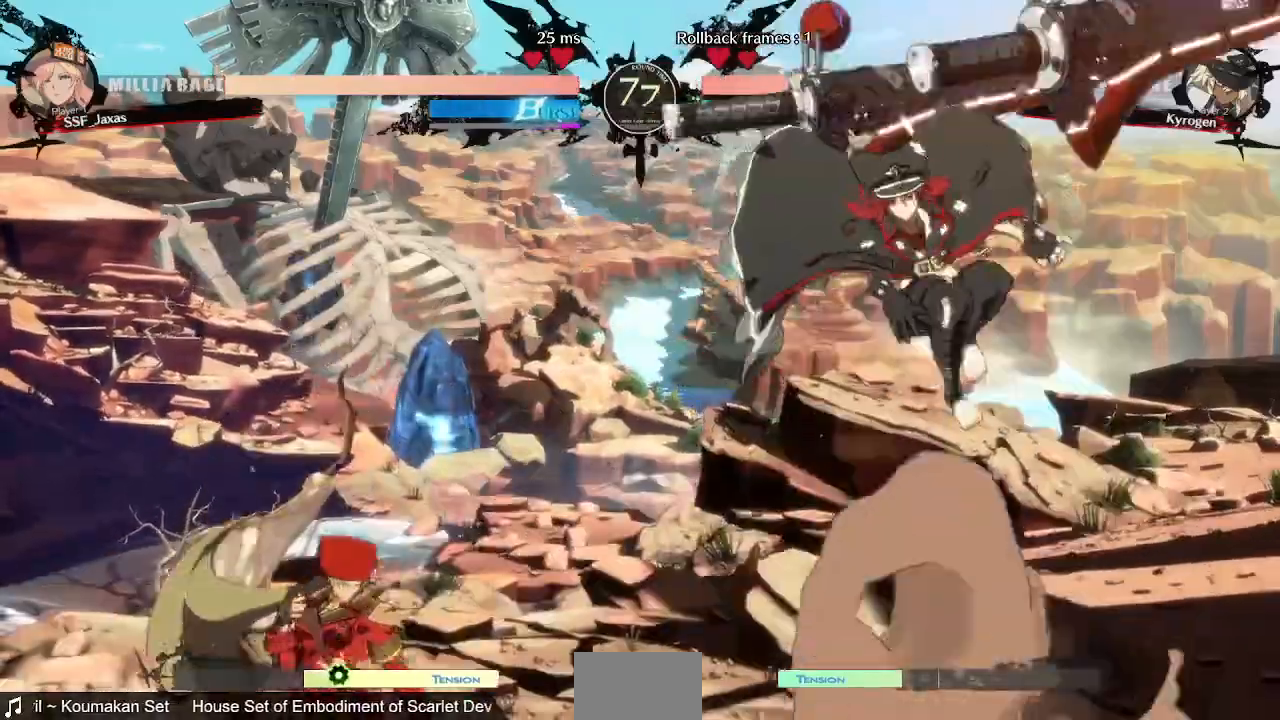
{"dt_ms": 480, "buttons": ["CROSS", "DPAD_RIGHT"]}
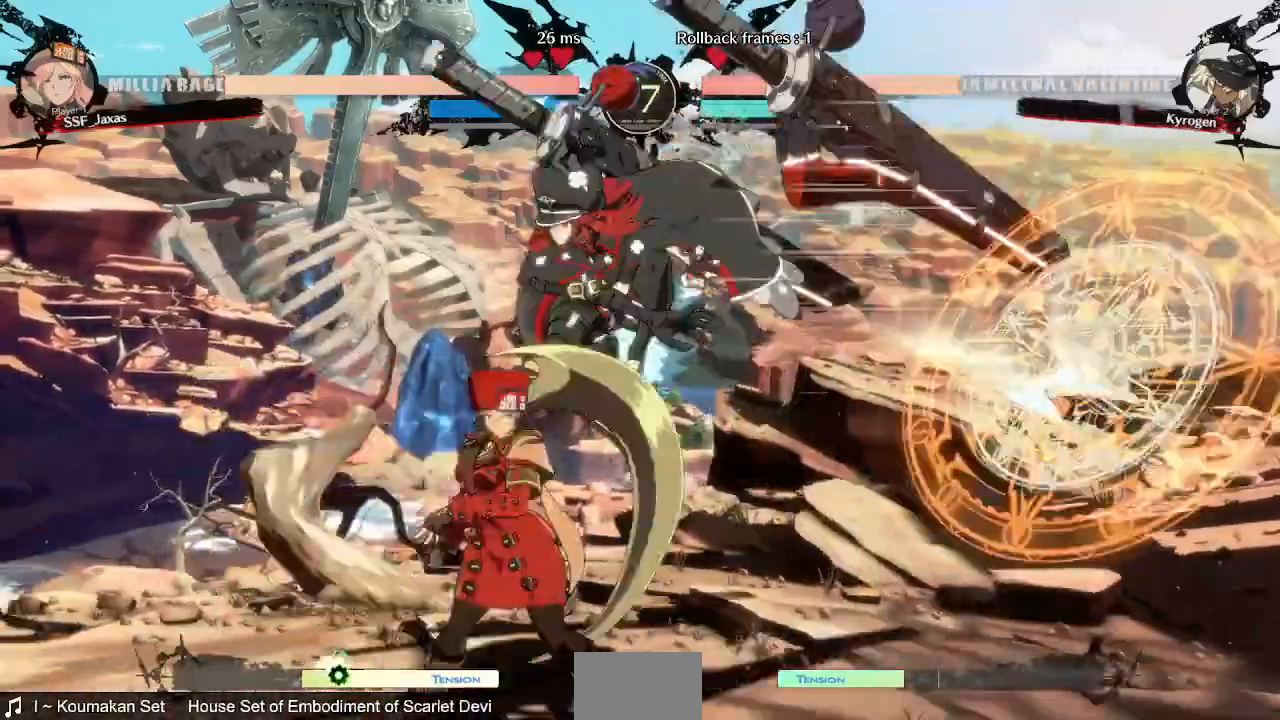
{"dt_ms": 1000, "buttons": ["CIRCLE", "DPAD_RIGHT"]}